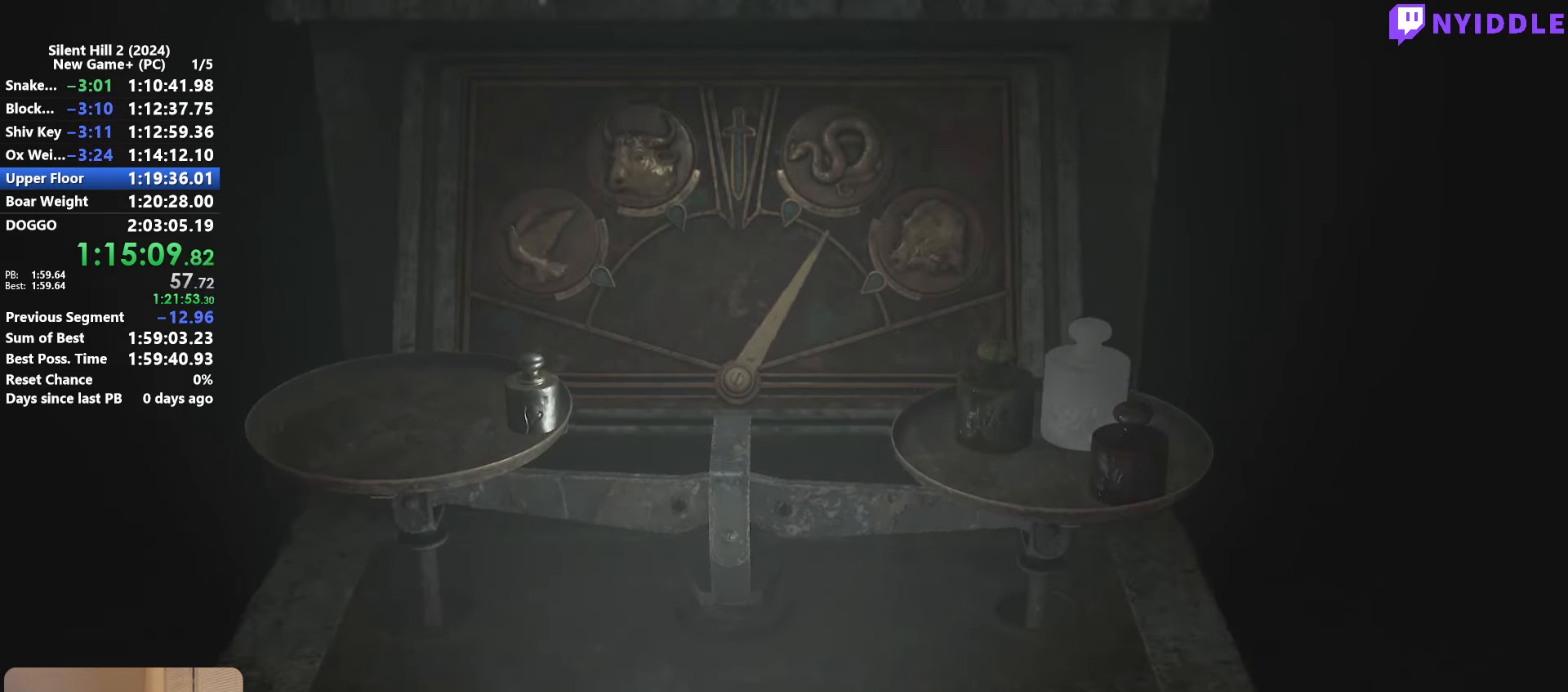
Gameplay with keyboard and mouse; each line is a JSON object with the keys and mouse buttons held at the frame after it. "events" lists presses ("down") and releases ("up") of "1", "2", "3", "4", "5", "a", "alt", "c", "ctrl", "d", "e", "f", "g", "q", "r", "s", "shift", "space", "tab", "v", "w", "x", "z", "mouse_left", "mouse_right", "mouse_mb4", "mouse_wheel_up" and "mouse_wheel_down" between this image and that frame as [ms after this image, input, new state], when the widget could be followed in between. "mouse_left", "mouse_right", "mouse_mb4", "mouse_wheel_up", "mouse_wheel_down" = the "left", "right", "mb4", "wheel_up", "wheel_down" buttons of the "mouse" list. No other keys are recorded. Not read: mouse_move.
{"keys": [], "mouse": [], "events": [[200, "mouse_right", "down"], [283, "mouse_right", "up"], [333, "mouse_right", "down"], [433, "mouse_right", "up"]]}
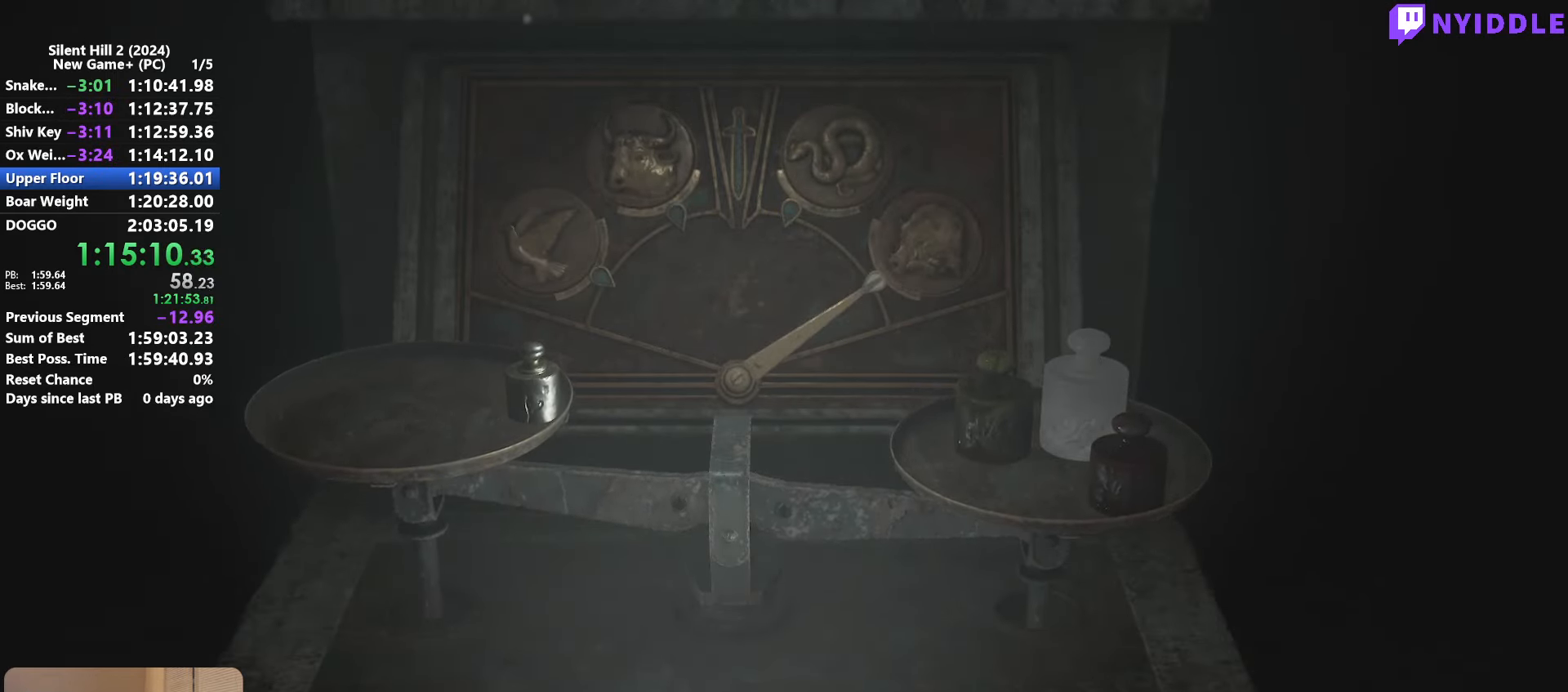
{"keys": [], "mouse": ["right"], "events": [[17, "mouse_right", "down"], [117, "mouse_right", "up"], [167, "mouse_right", "down"], [250, "mouse_right", "up"], [300, "mouse_right", "down"], [400, "mouse_right", "up"], [483, "mouse_right", "down"]]}
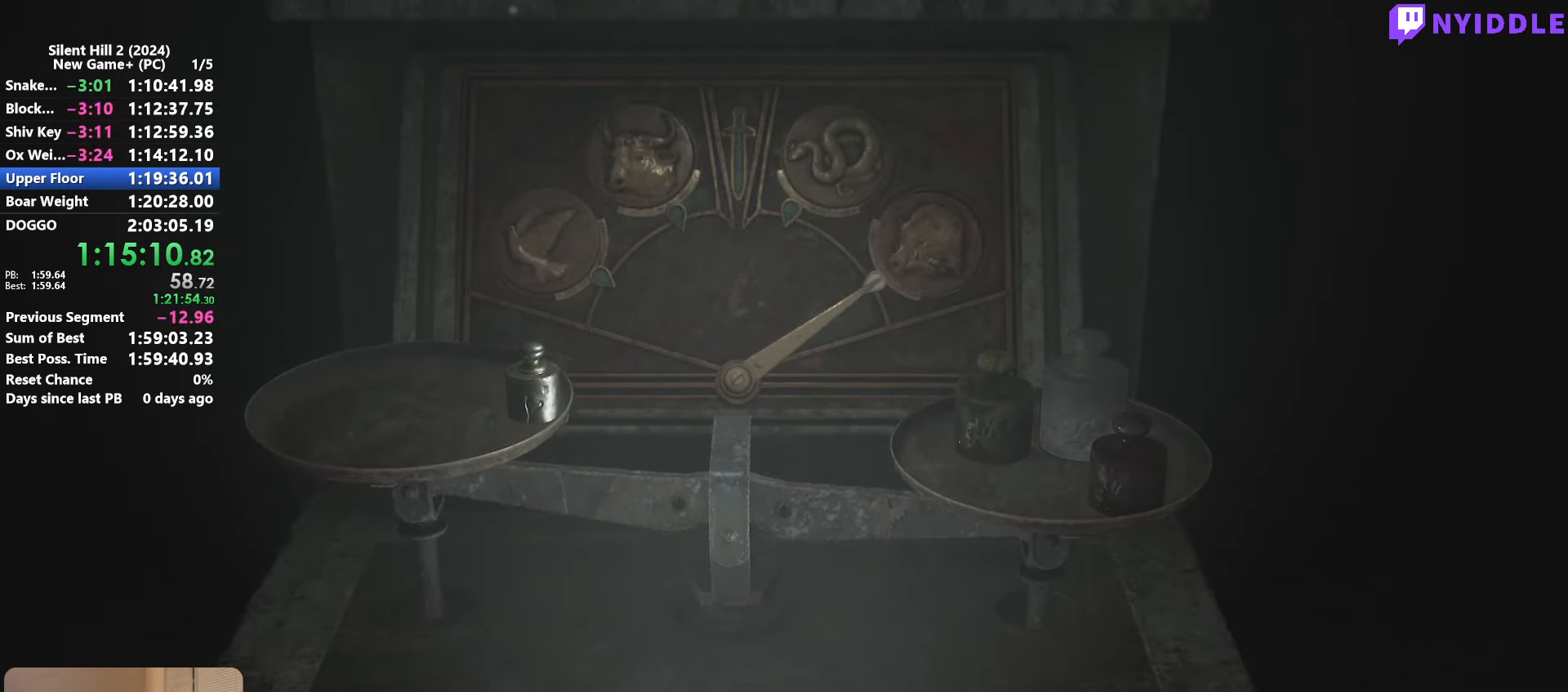
{"keys": [], "mouse": ["right"], "events": [[84, "mouse_right", "up"], [134, "mouse_right", "down"], [267, "mouse_right", "up"], [317, "mouse_right", "down"], [417, "mouse_right", "up"], [500, "mouse_right", "down"]]}
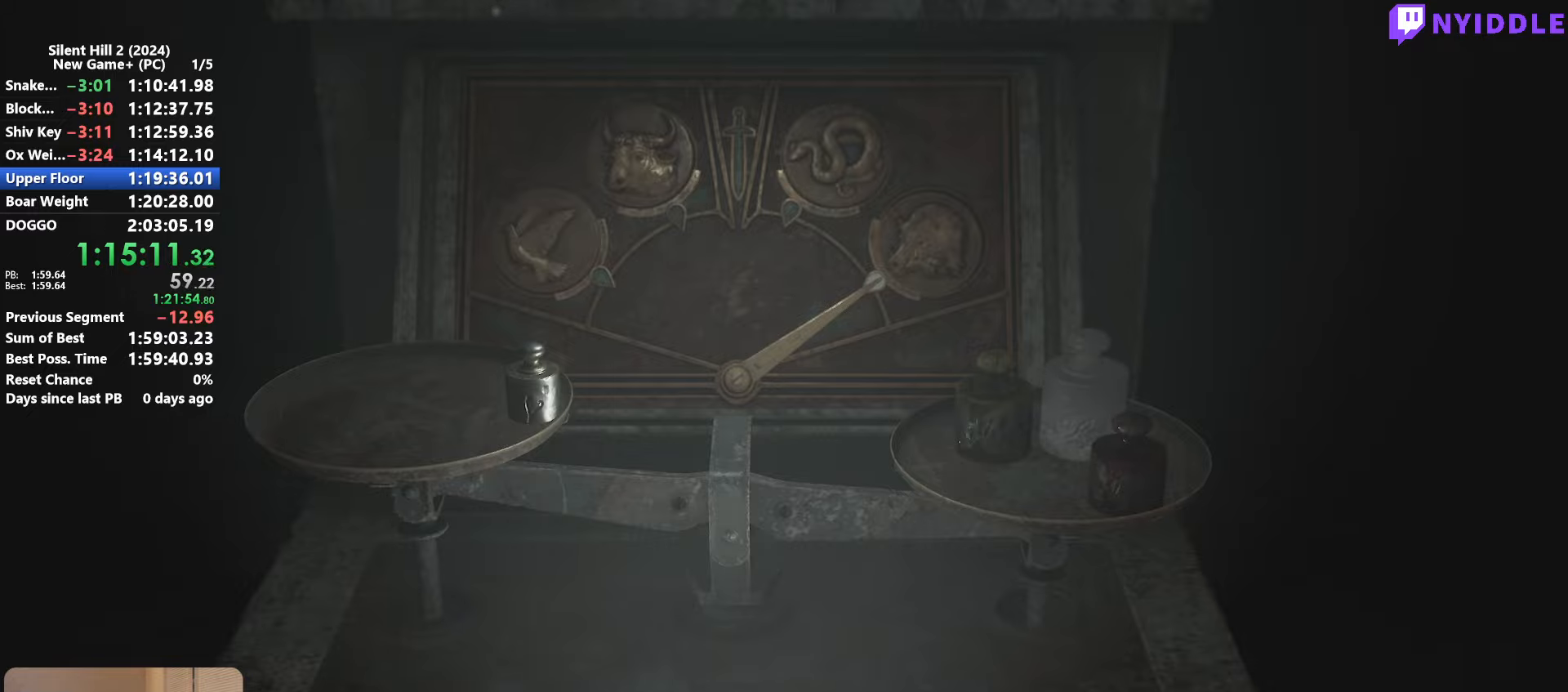
{"keys": ["s", "shift"], "mouse": [], "events": [[100, "mouse_right", "up"], [150, "mouse_right", "down"], [284, "mouse_right", "up"], [434, "shift", "down"], [484, "s", "down"]]}
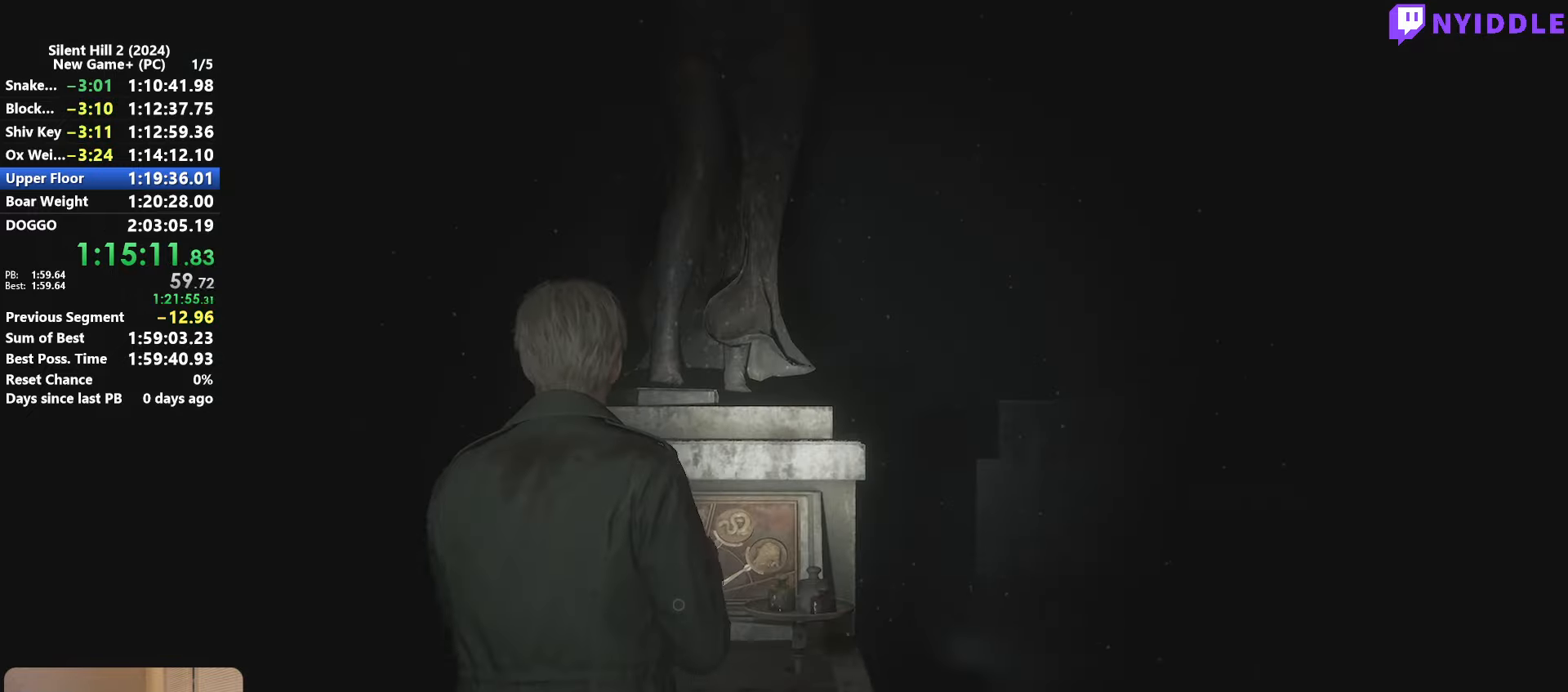
{"keys": ["shift", "w"], "mouse": [], "events": [[67, "d", "down"], [117, "s", "up"], [217, "w", "down"], [250, "d", "up"]]}
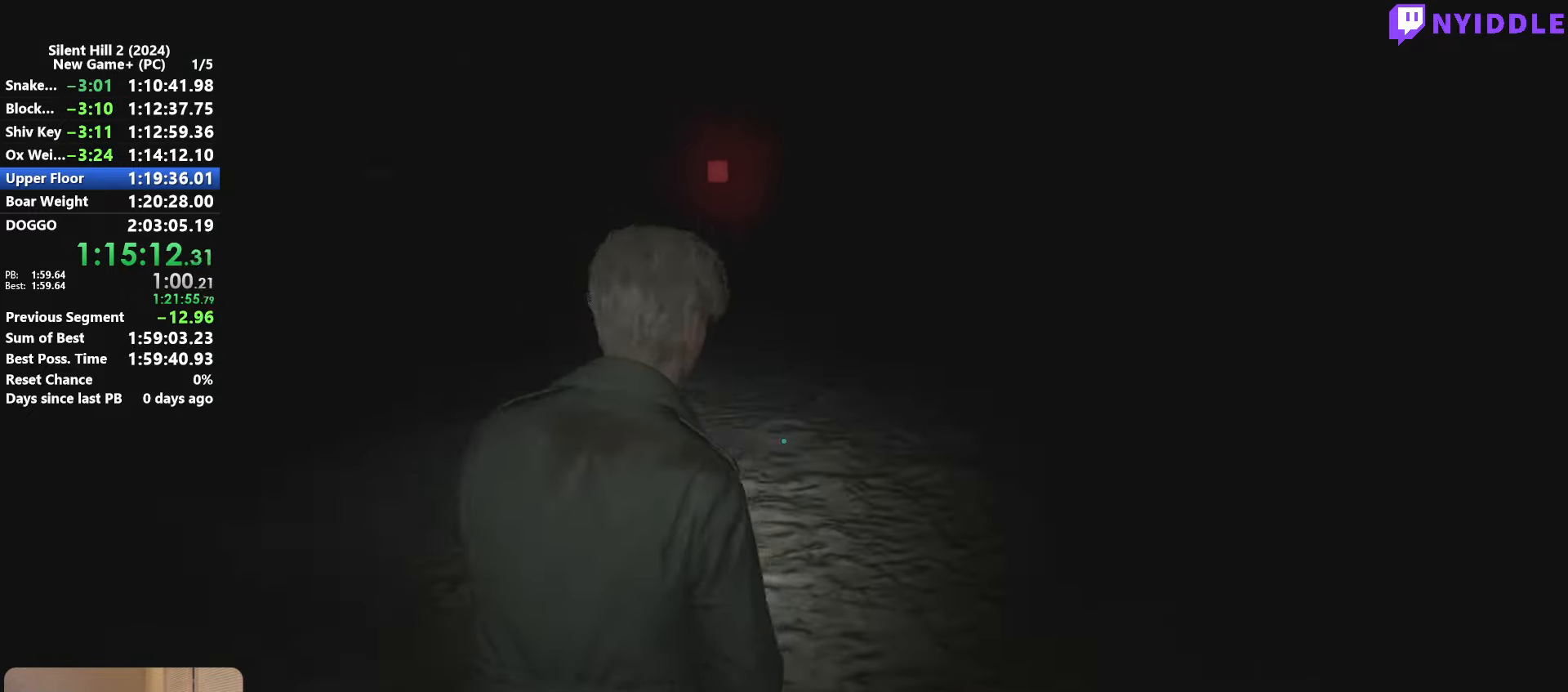
{"keys": ["shift", "w"], "mouse": [], "events": []}
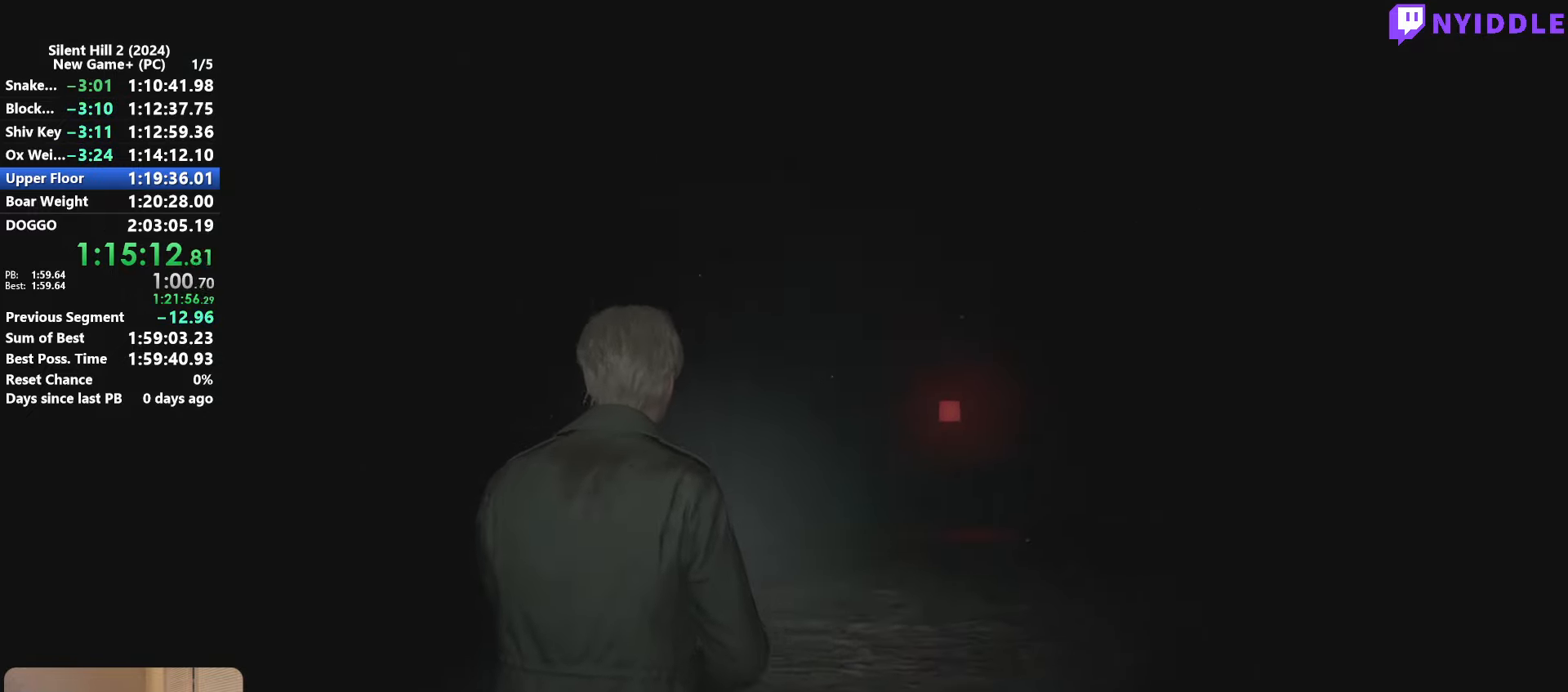
{"keys": ["shift", "w"], "mouse": [], "events": []}
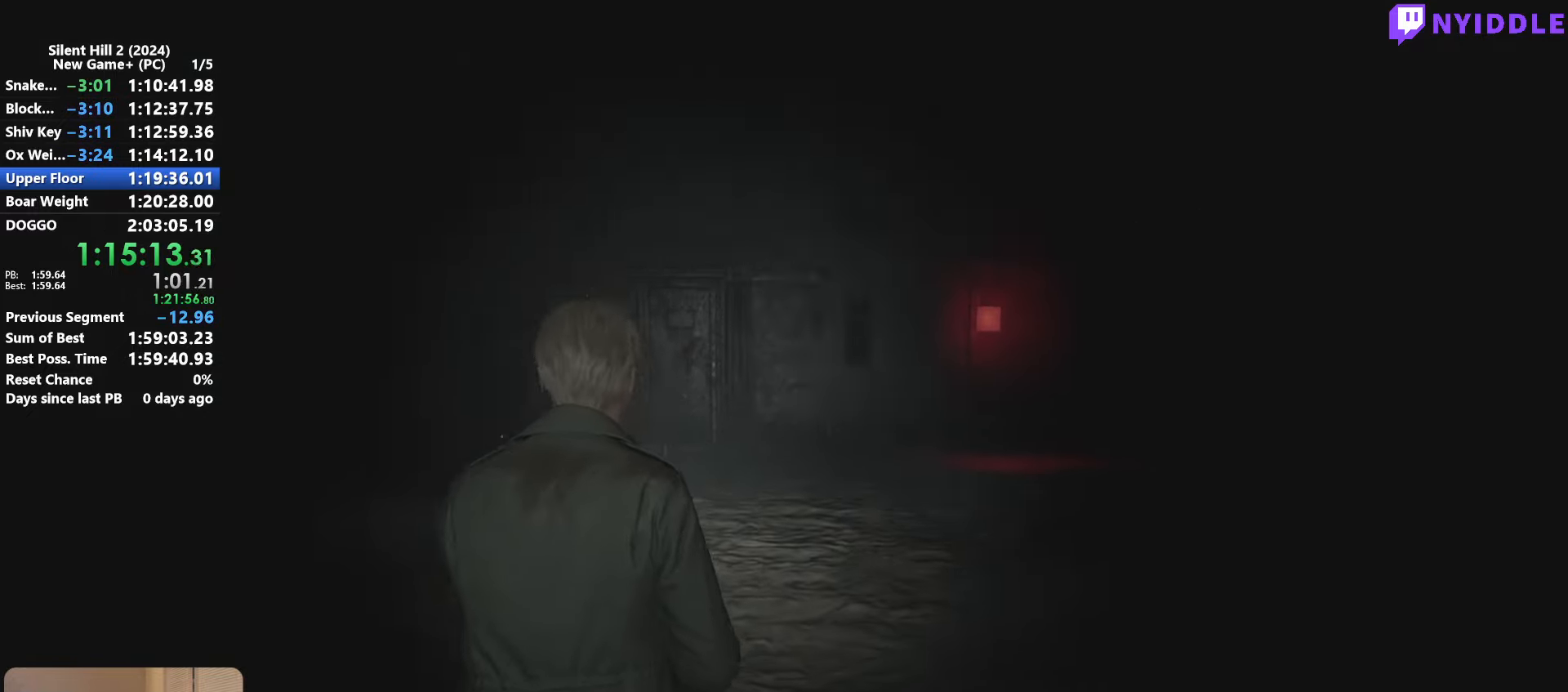
{"keys": ["shift", "w"], "mouse": [], "events": []}
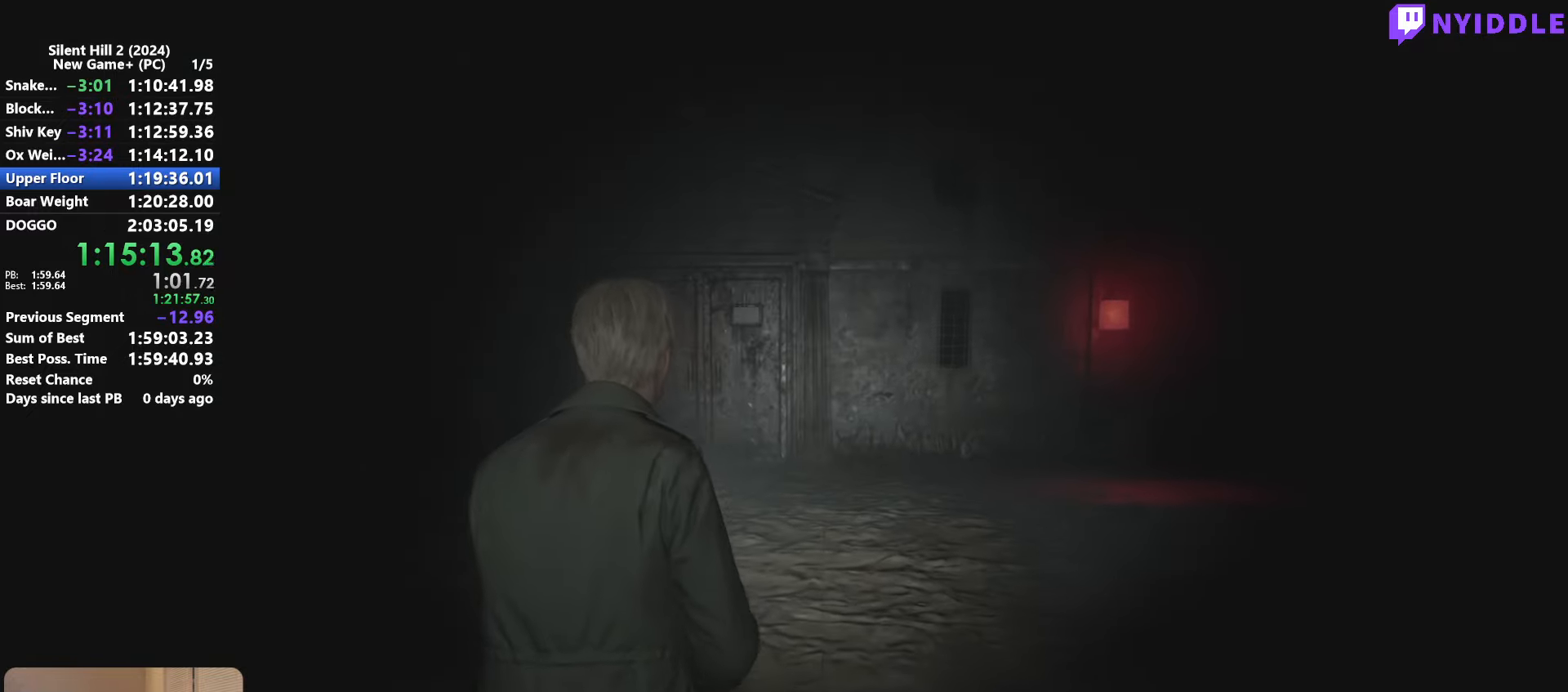
{"keys": ["shift", "w"], "mouse": [], "events": []}
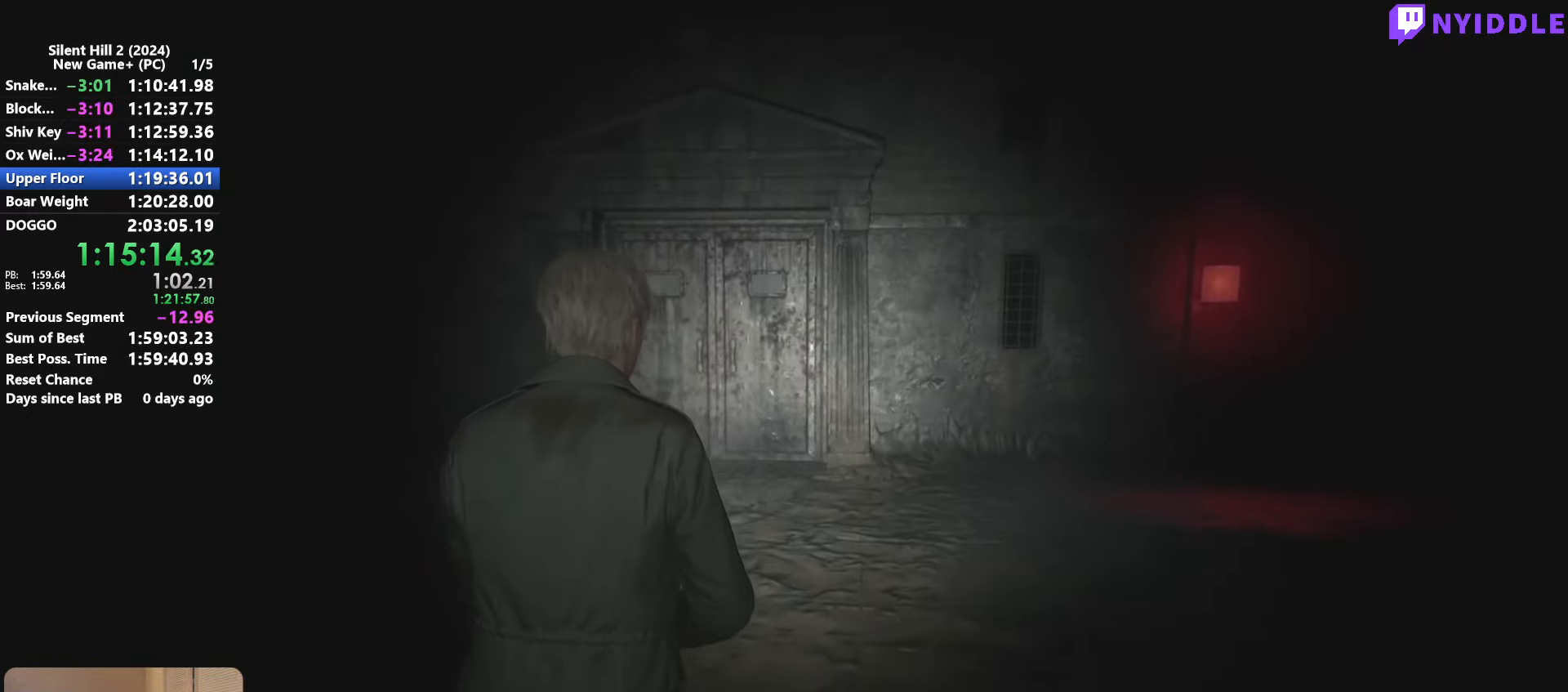
{"keys": ["shift", "w"], "mouse": [], "events": []}
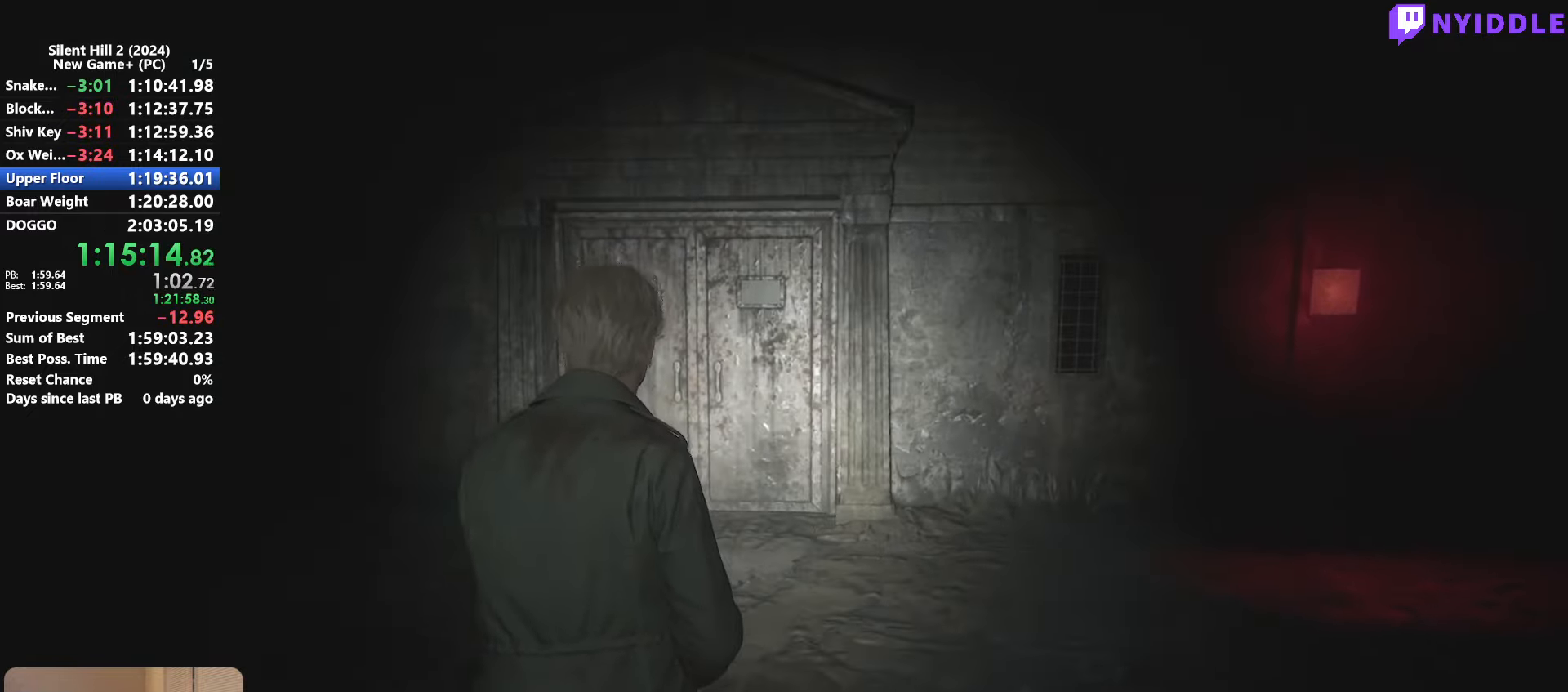
{"keys": ["shift", "w"], "mouse": [], "events": []}
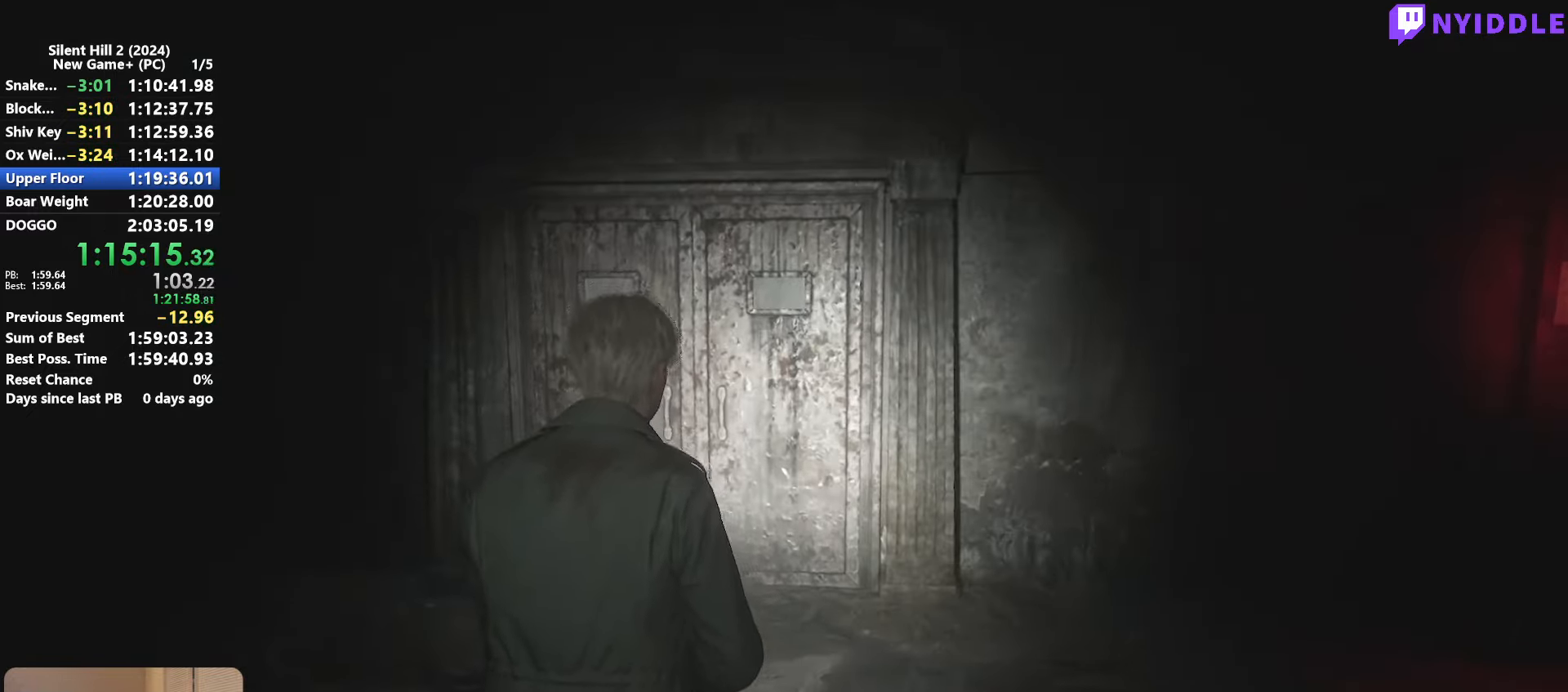
{"keys": ["shift", "w"], "mouse": [], "events": [[234, "a", "down"], [267, "a", "up"], [317, "space", "down"], [367, "space", "up"]]}
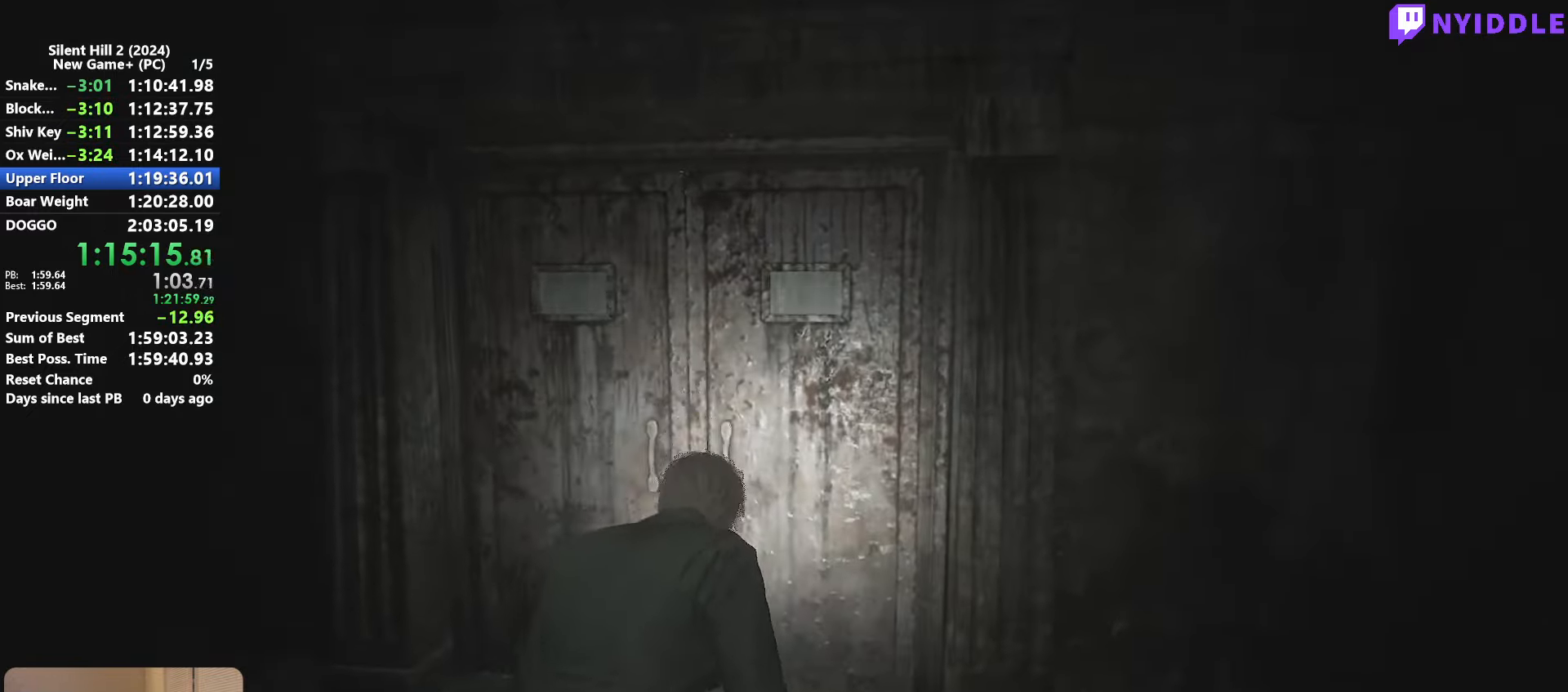
{"keys": ["shift", "w"], "mouse": [], "events": []}
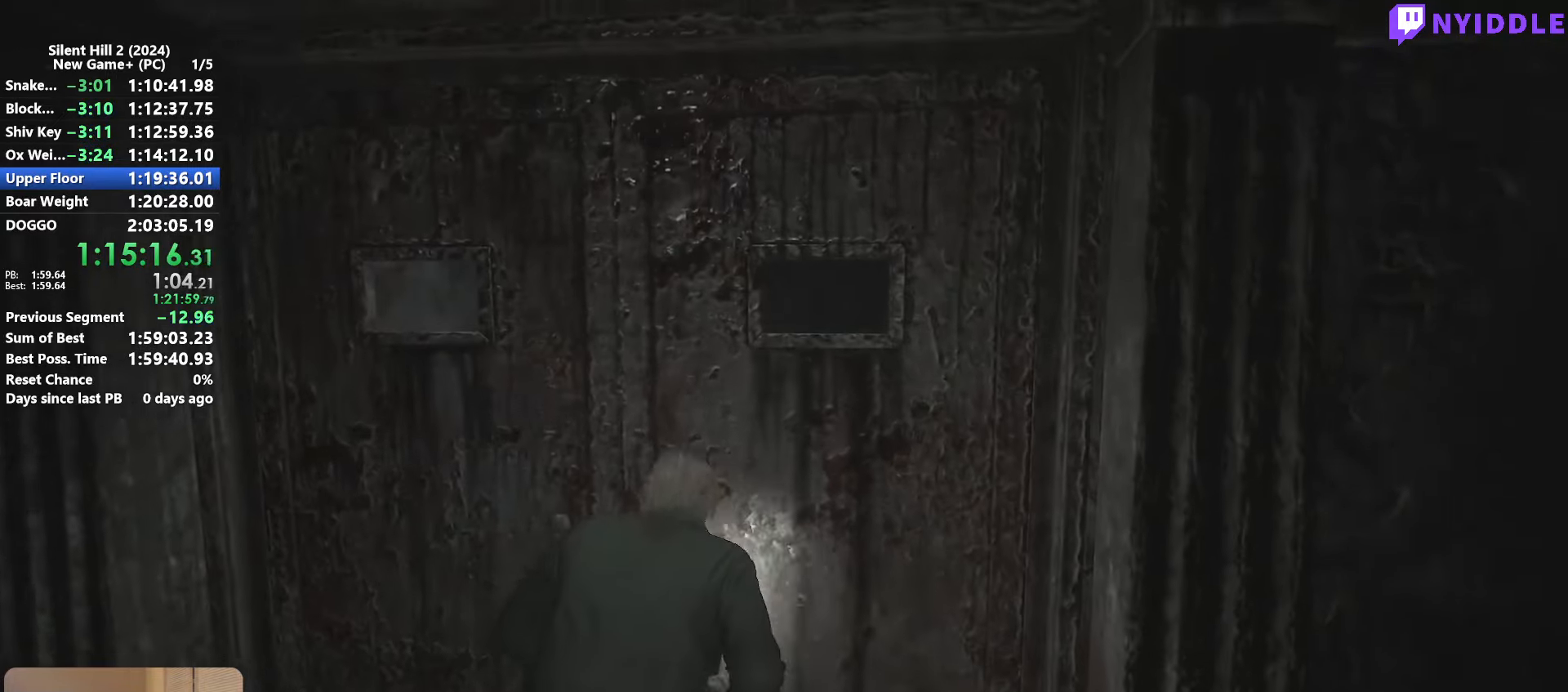
{"keys": ["shift", "w"], "mouse": [], "events": []}
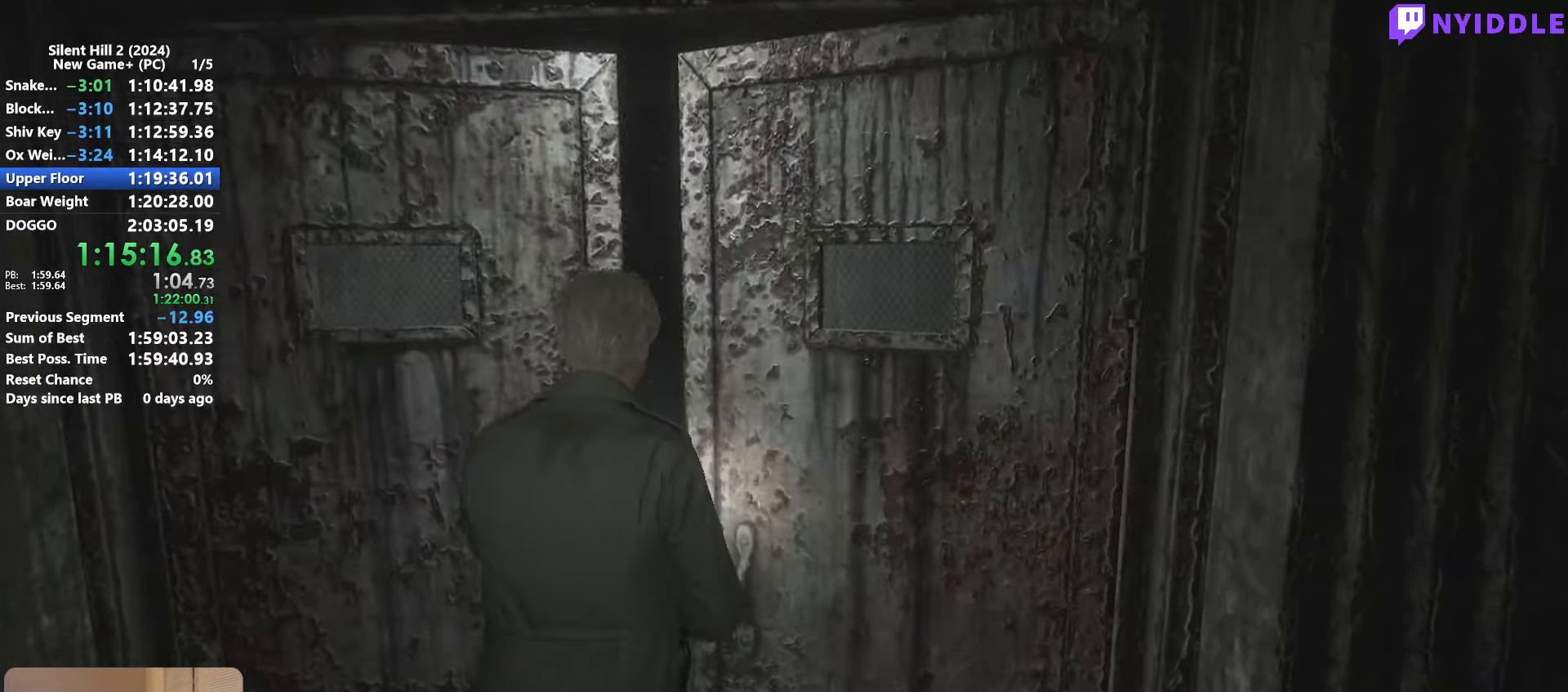
{"keys": ["shift", "w"], "mouse": [], "events": []}
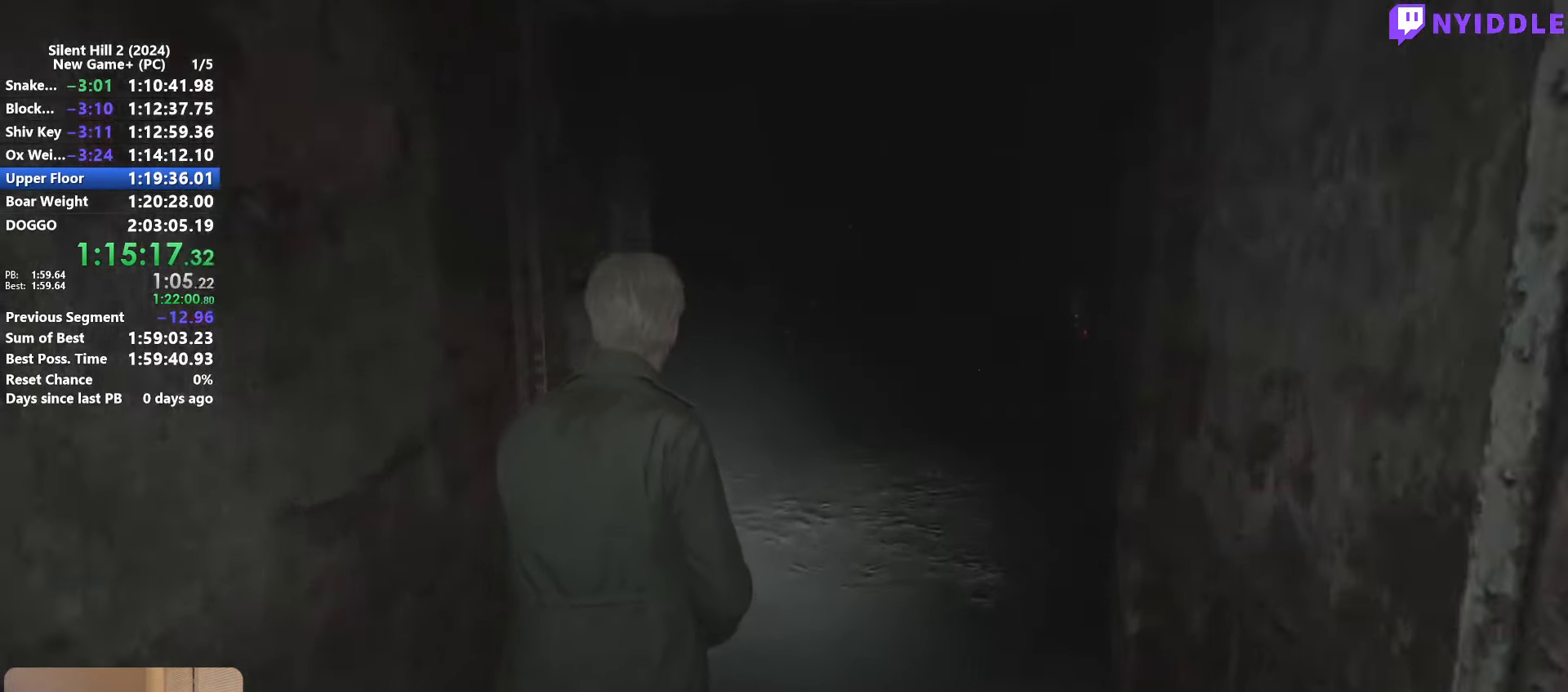
{"keys": ["shift", "w"], "mouse": [], "events": []}
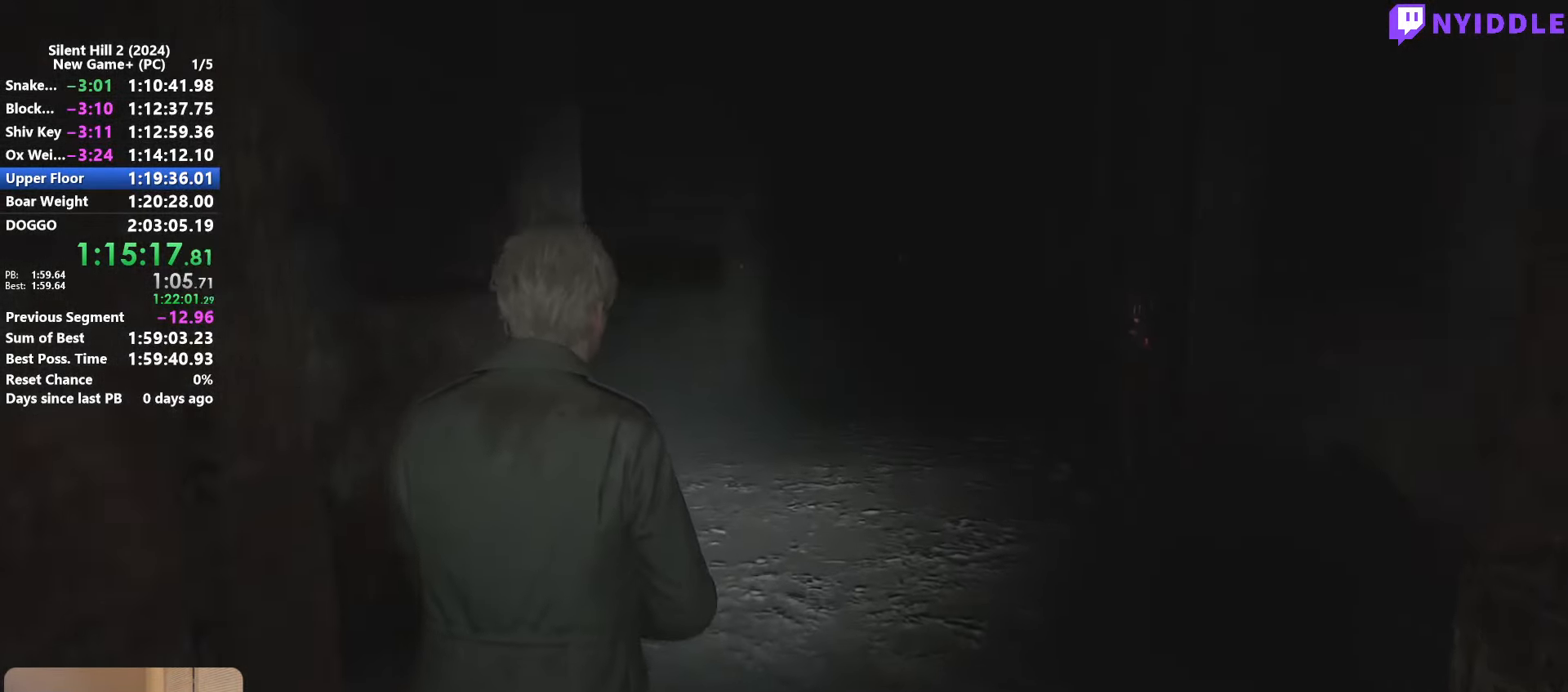
{"keys": ["shift", "w"], "mouse": [], "events": []}
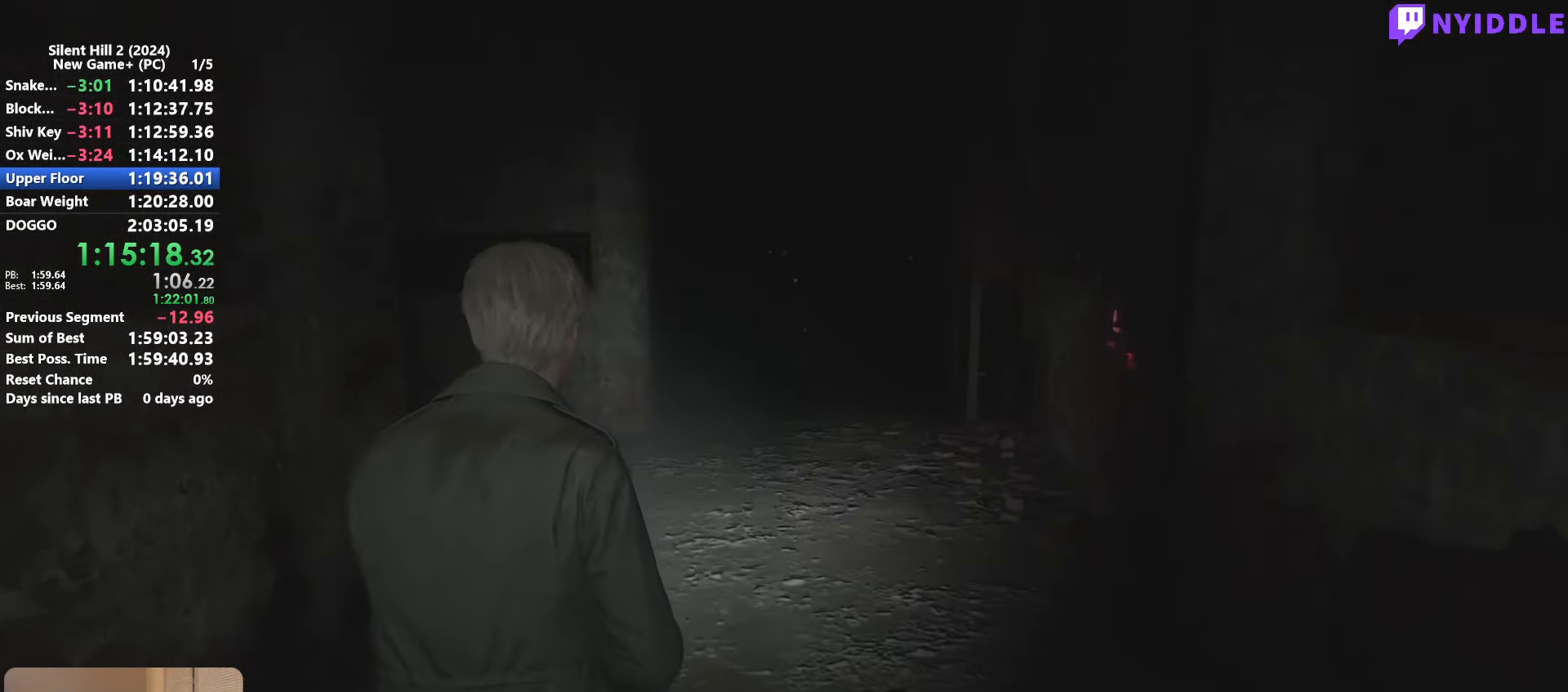
{"keys": ["shift", "w"], "mouse": [], "events": []}
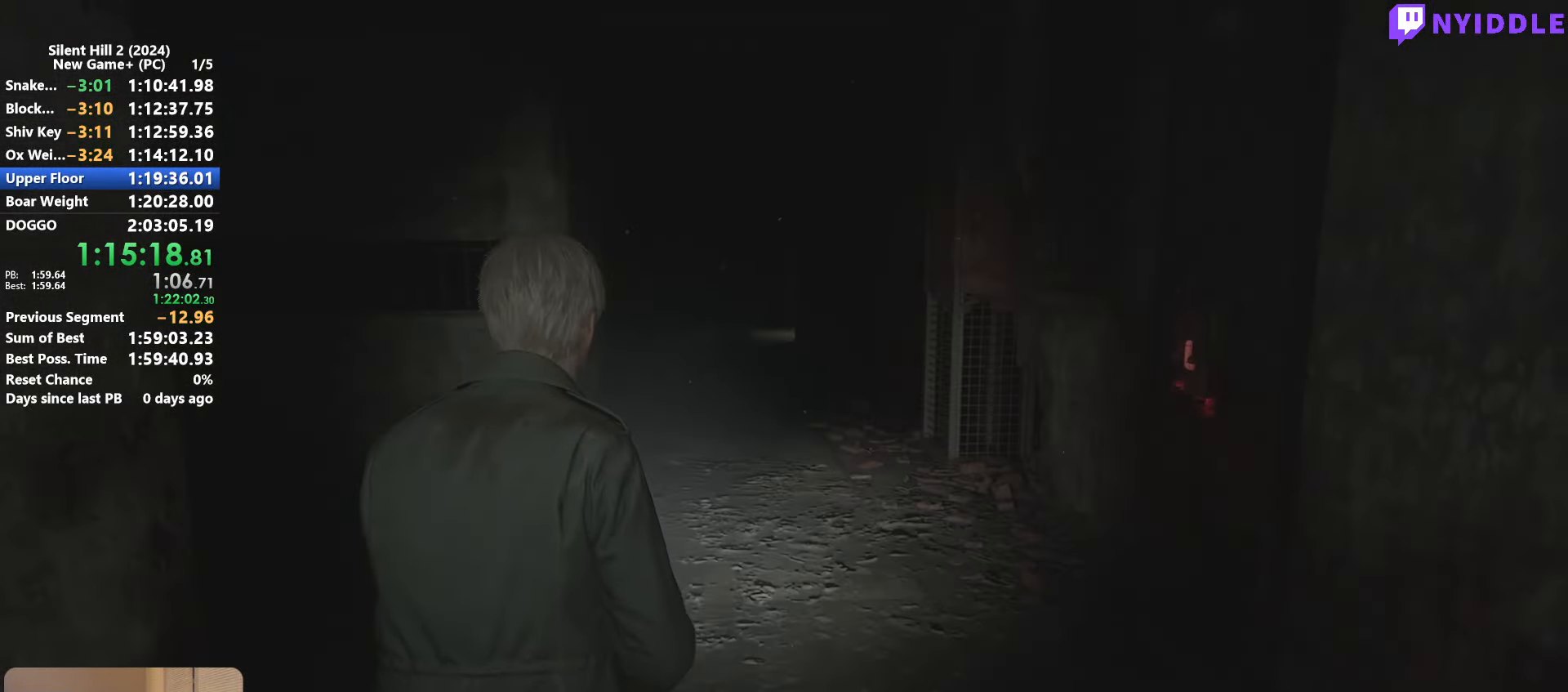
{"keys": ["shift", "w"], "mouse": [], "events": []}
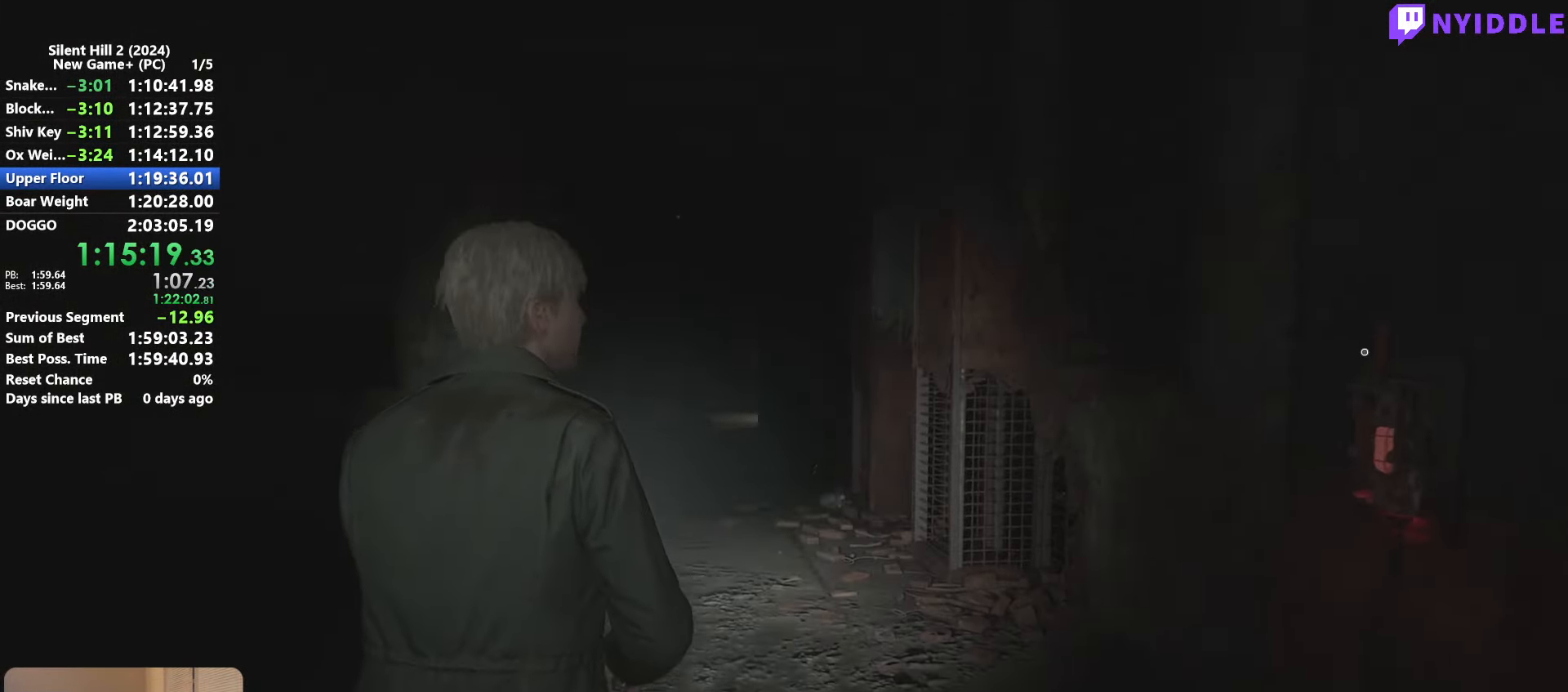
{"keys": ["shift", "w"], "mouse": [], "events": []}
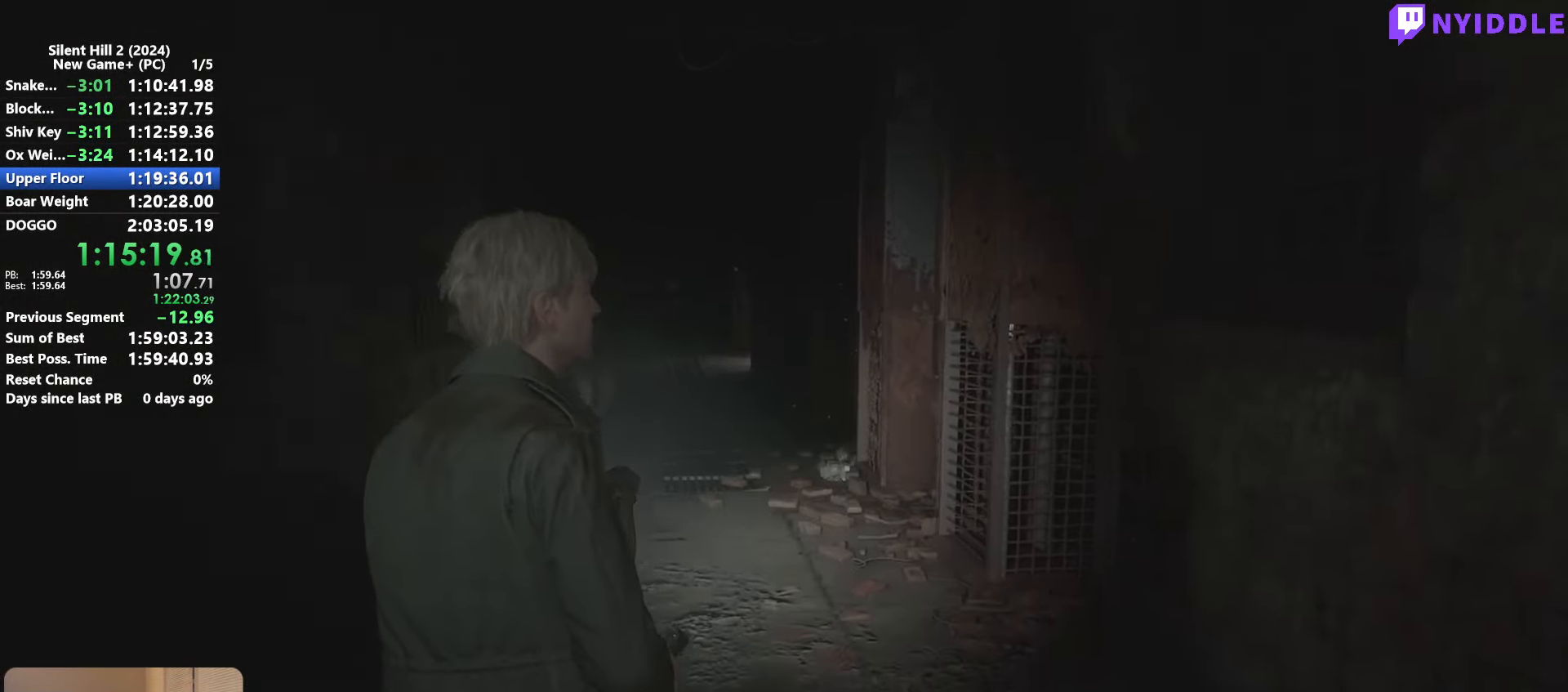
{"keys": ["shift", "w"], "mouse": [], "events": []}
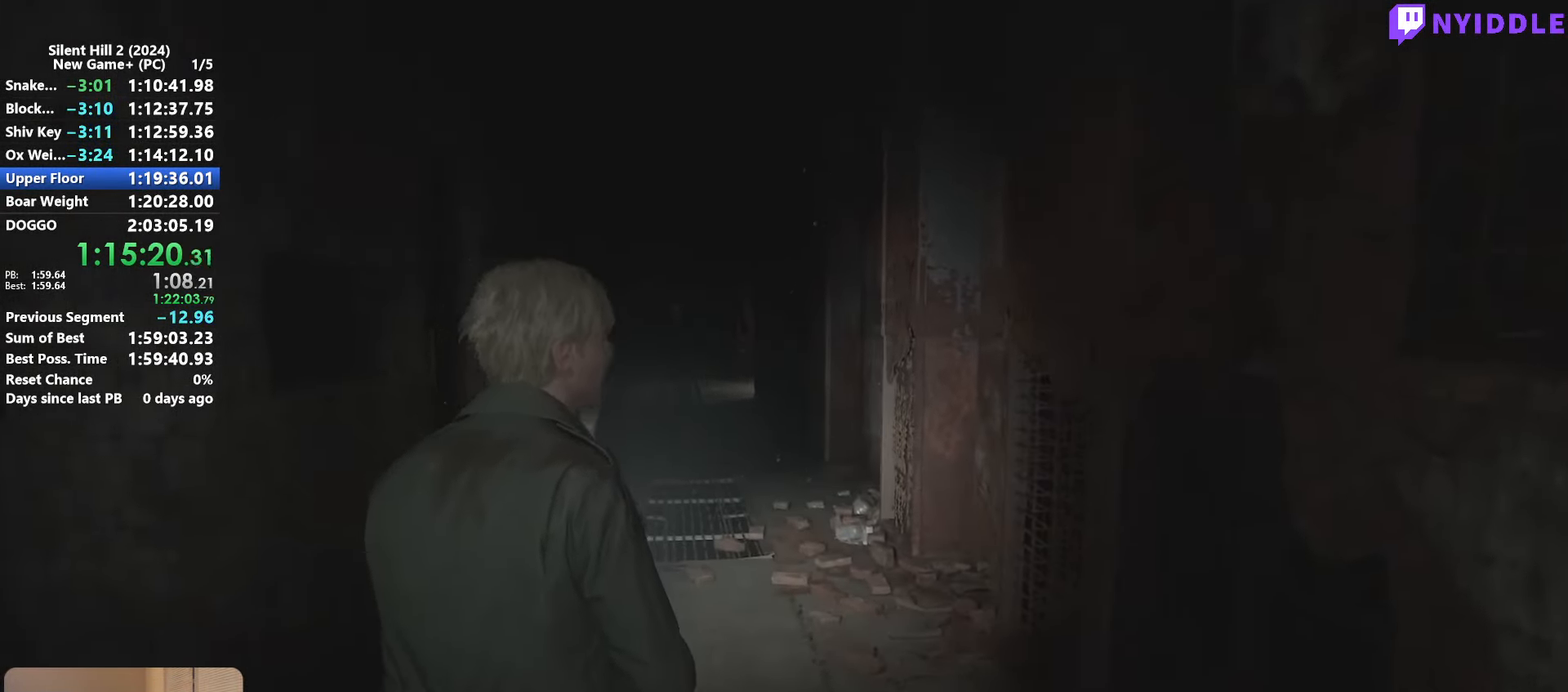
{"keys": ["shift", "w"], "mouse": [], "events": []}
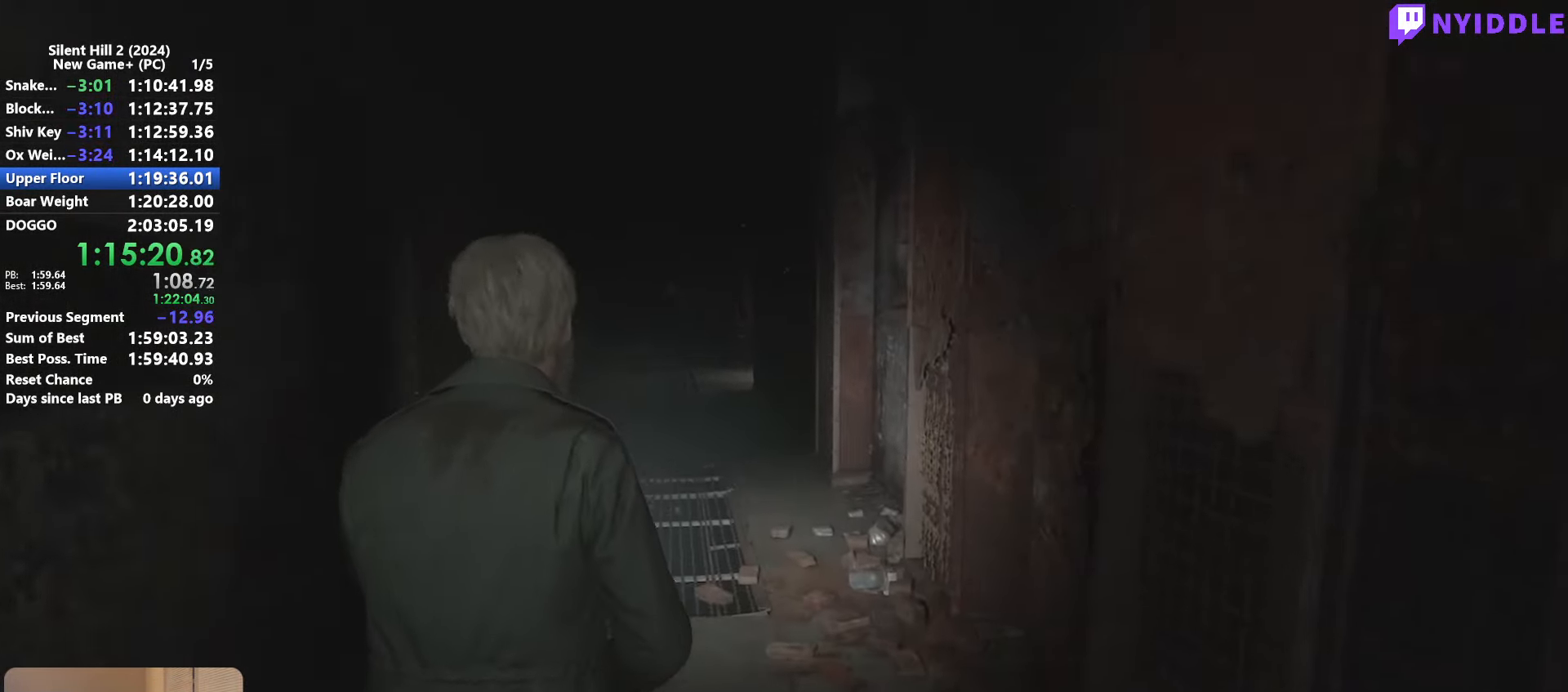
{"keys": ["shift", "w"], "mouse": [], "events": []}
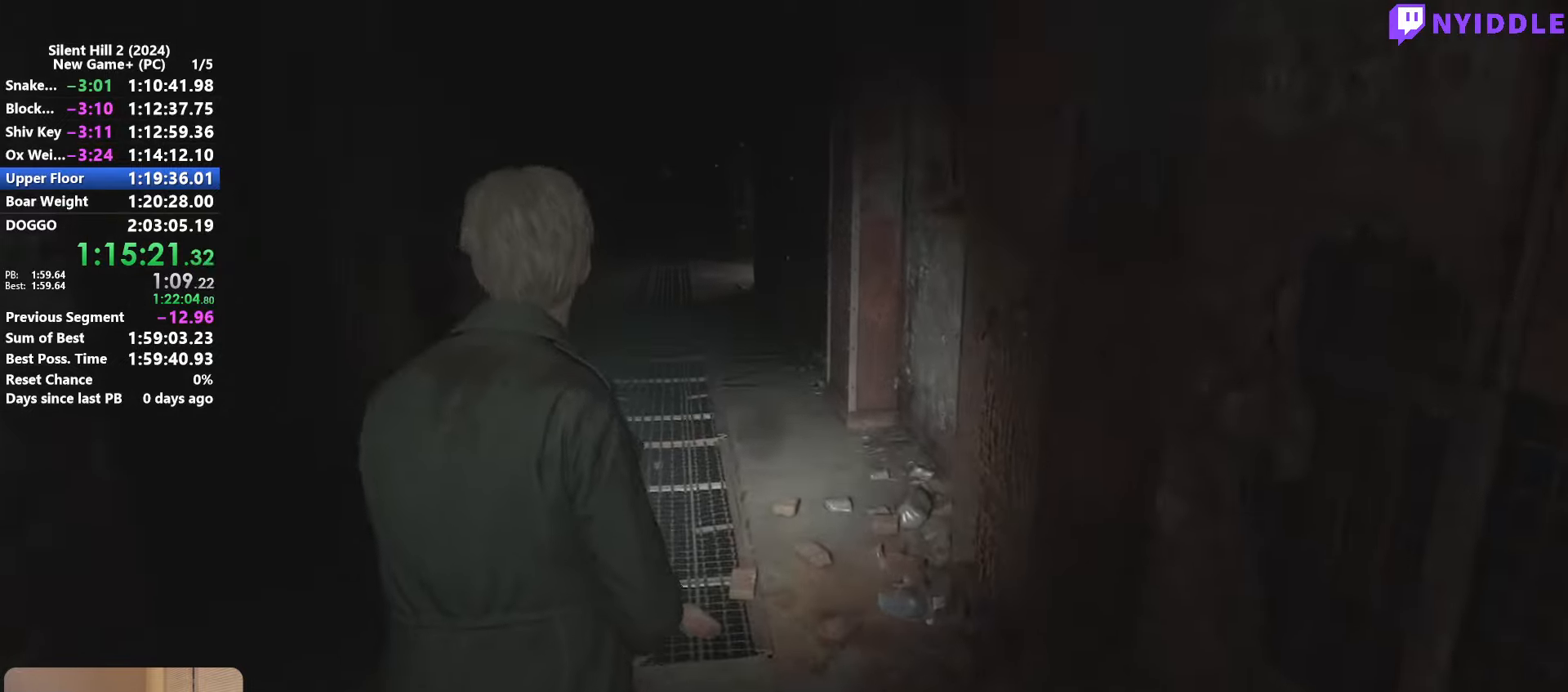
{"keys": ["shift", "w"], "mouse": [], "events": []}
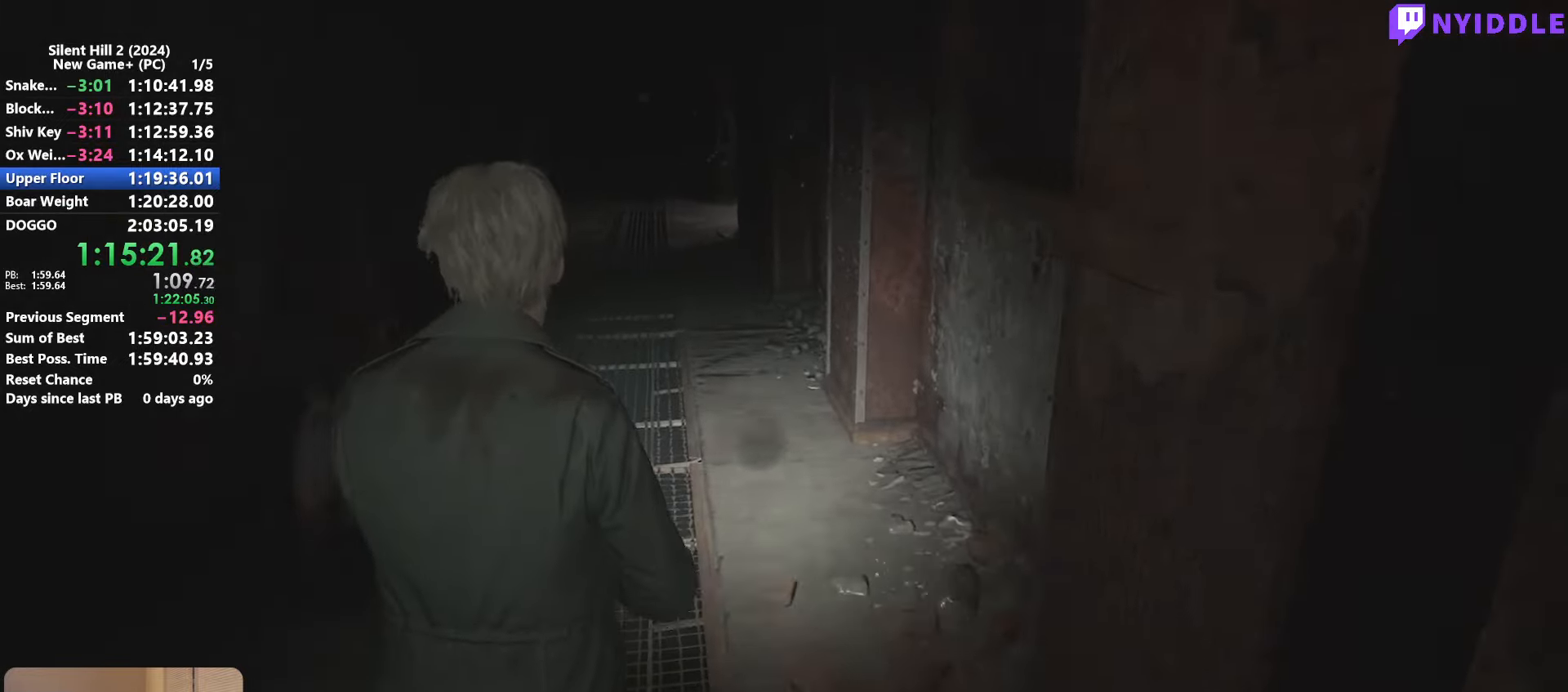
{"keys": ["shift", "w"], "mouse": [], "events": []}
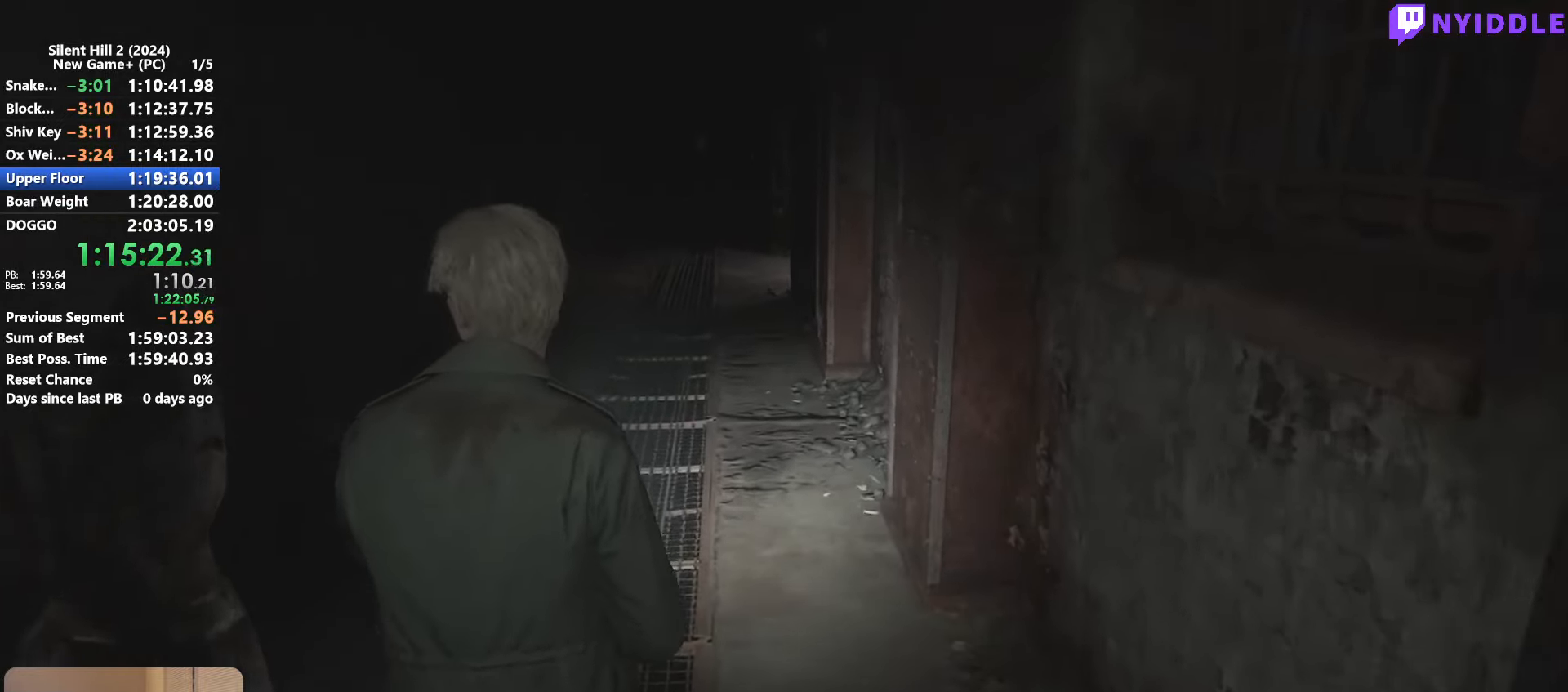
{"keys": ["shift", "w"], "mouse": [], "events": []}
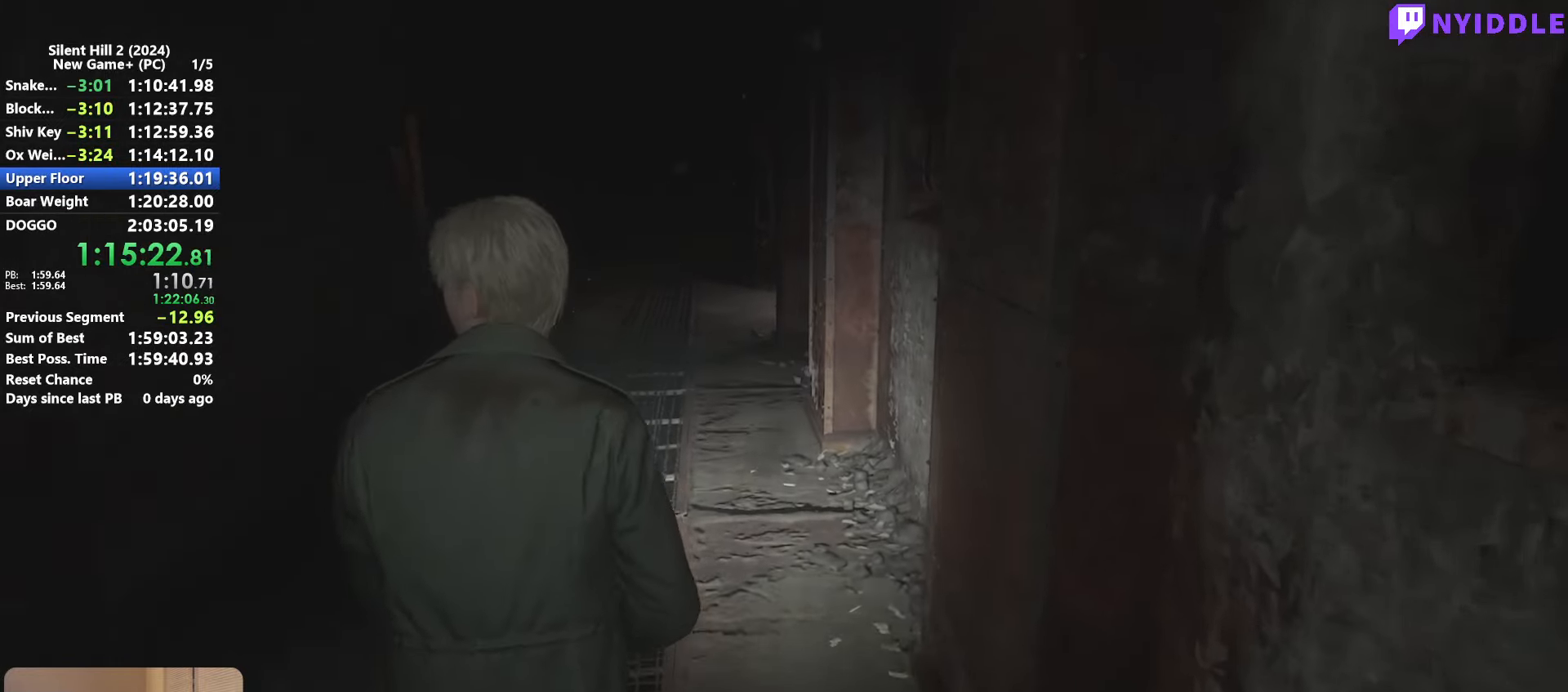
{"keys": ["shift", "w"], "mouse": [], "events": []}
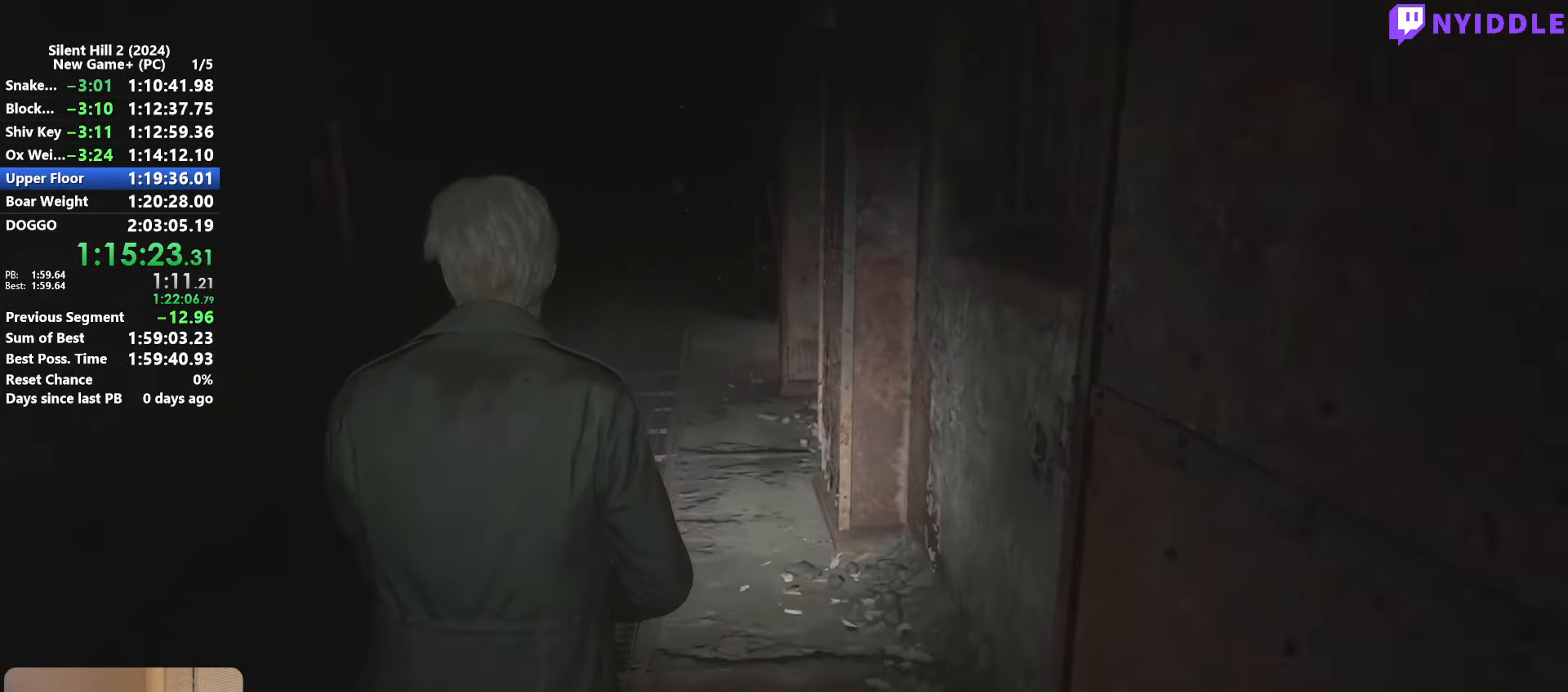
{"keys": ["shift", "w"], "mouse": [], "events": []}
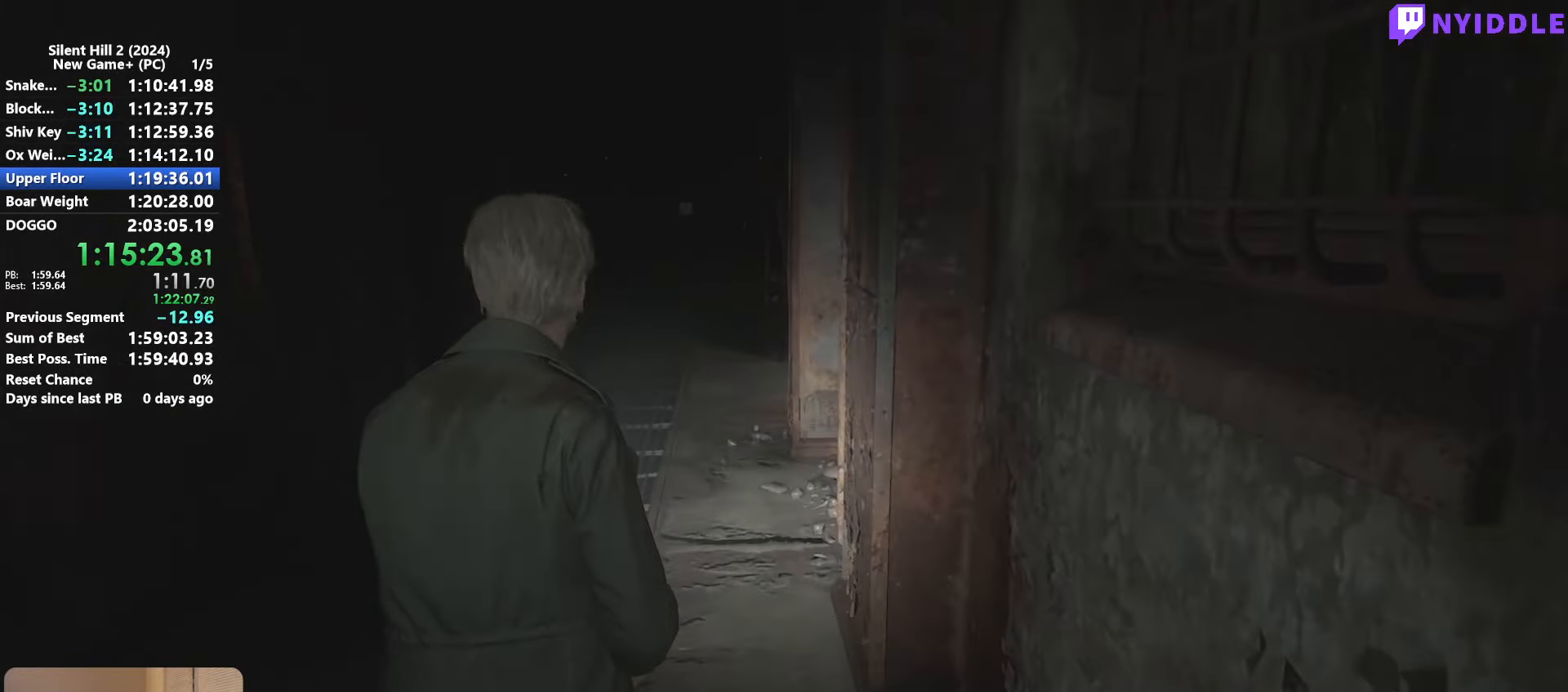
{"keys": ["shift", "w"], "mouse": [], "events": [[250, "space", "down"], [300, "space", "up"]]}
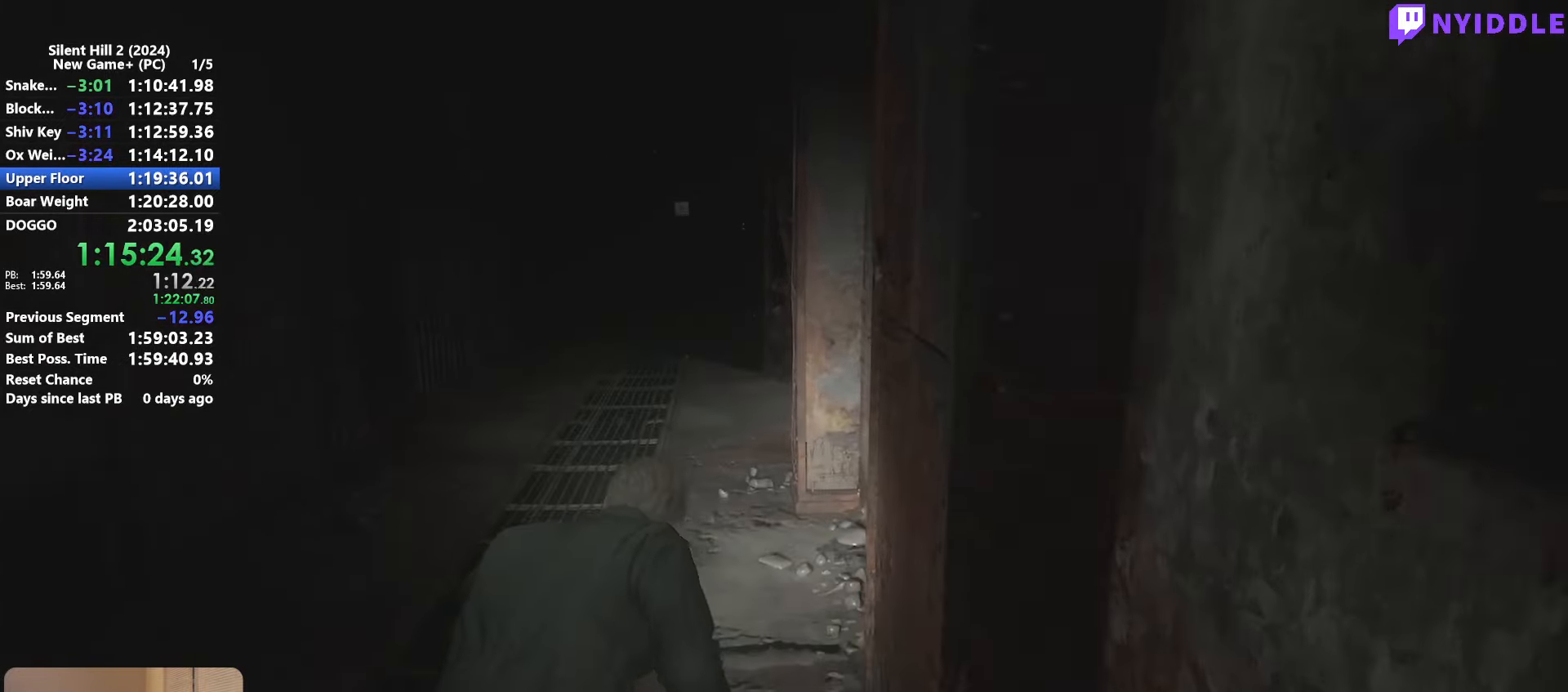
{"keys": ["shift", "w"], "mouse": [], "events": []}
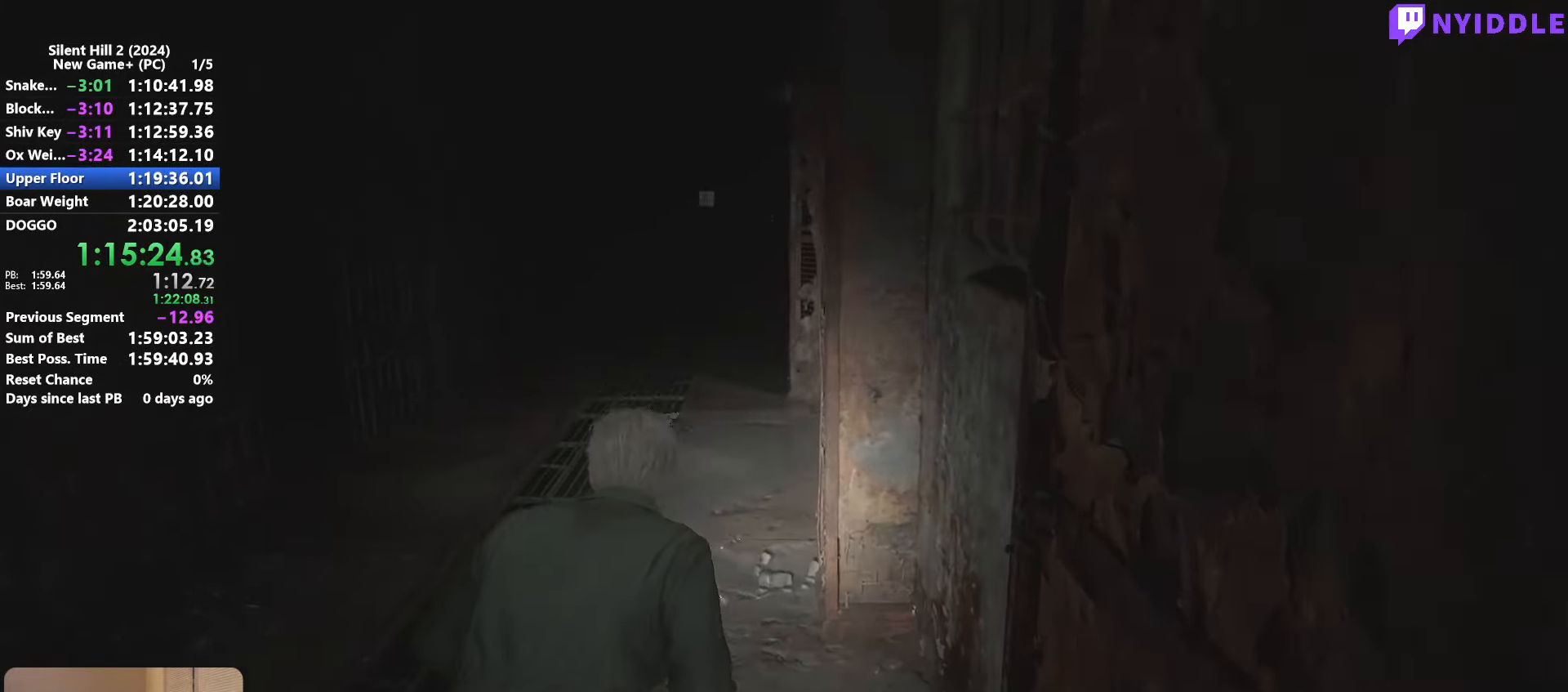
{"keys": ["shift", "w"], "mouse": [], "events": []}